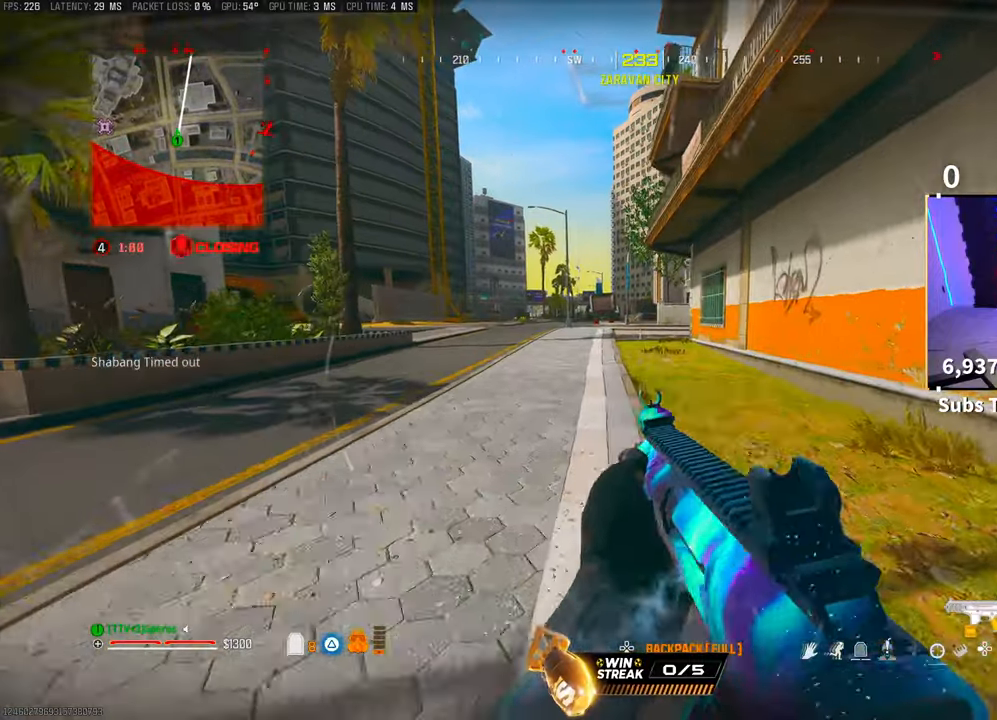
Gameplay with a controller (PlayStation layout); each line is a JSON object with the inputs held at the frame after it (dt_ms = milliseconds from this image to that frame). "events" lists button and stick changes between this image and that frame as [ms after this image, input, new state], when the widget could be followed in between.
{"dt_ms": 500, "buttons": [], "left_stick": "up", "right_stick": "center", "events": [[17, "L3", "up"], [67, "R3", "down"], [217, "R3", "up"], [267, "R3", "down"], [317, "CROSS", "down"], [367, "R3", "up"], [467, "CROSS", "up"]]}
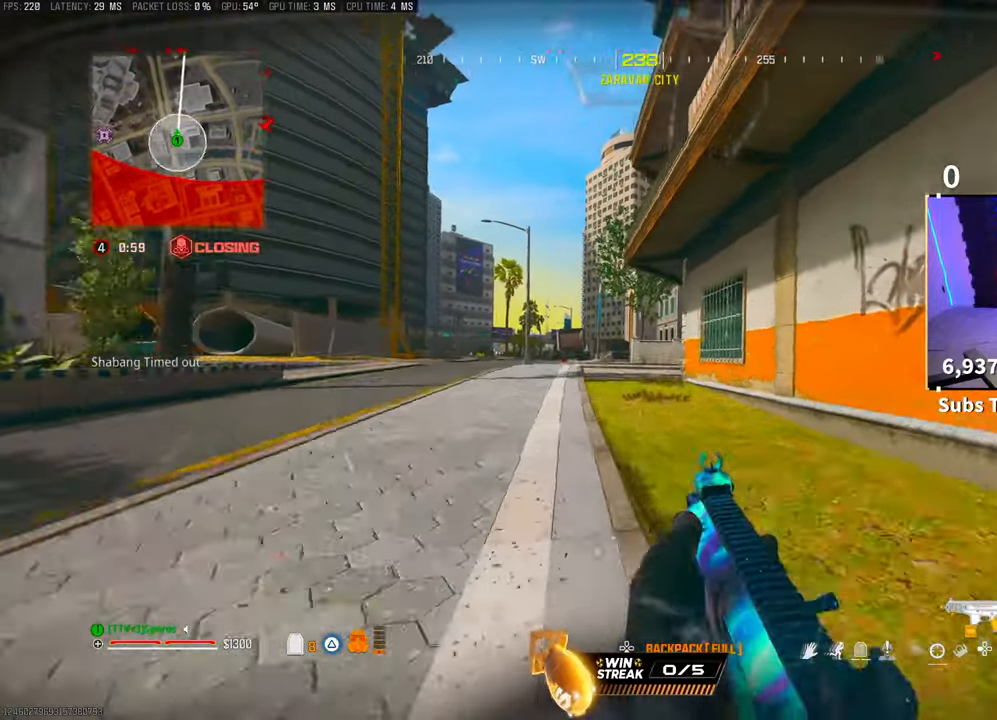
{"dt_ms": 500, "buttons": [], "left_stick": "up", "right_stick": "center", "events": [[317, "CROSS", "down"], [417, "CROSS", "up"]]}
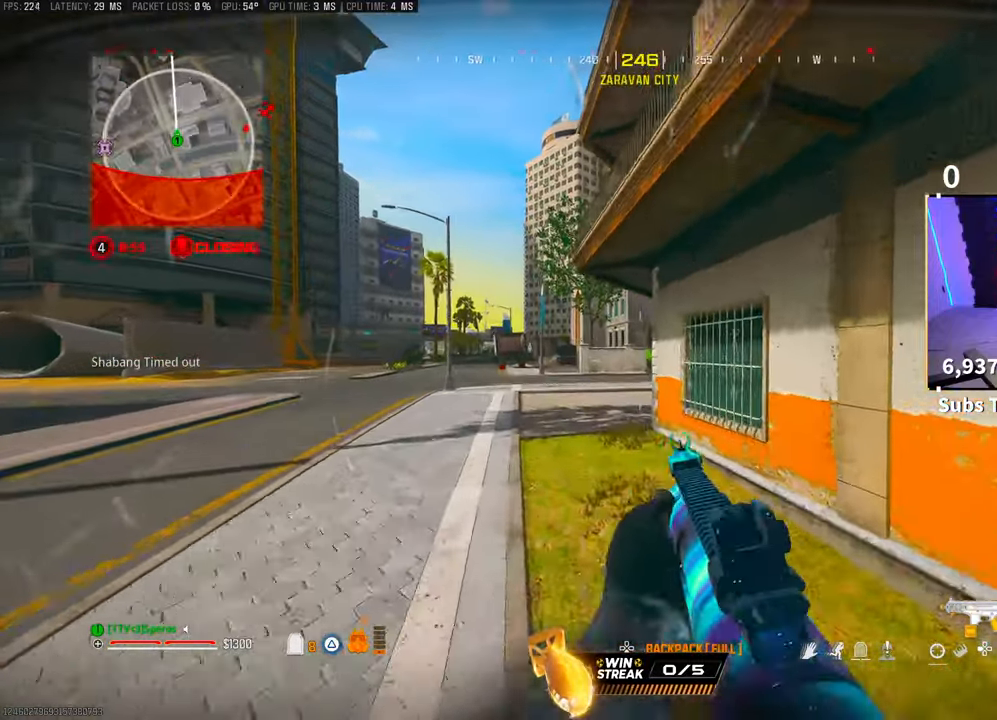
{"dt_ms": 500, "buttons": ["DPAD_DOWN"], "left_stick": "up", "right_stick": "center", "events": [[233, "DPAD_DOWN", "down"], [333, "DPAD_DOWN", "up"], [467, "DPAD_DOWN", "down"]]}
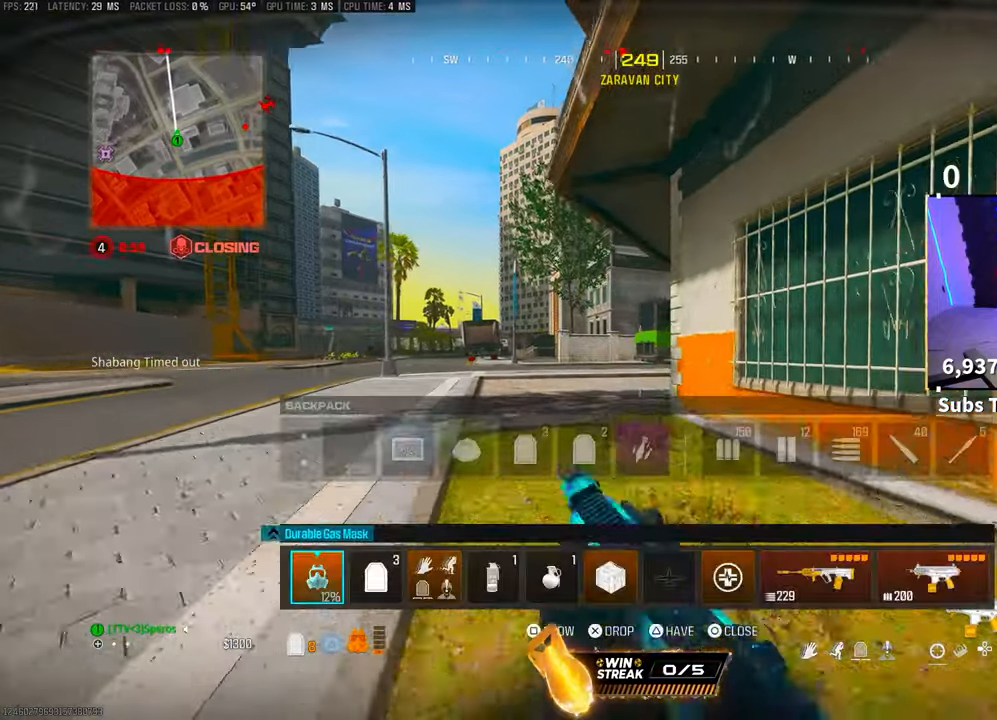
{"dt_ms": 500, "buttons": [], "left_stick": "up", "right_stick": "center", "events": [[17, "DPAD_DOWN", "up"], [367, "CROSS", "down"], [433, "CROSS", "up"]]}
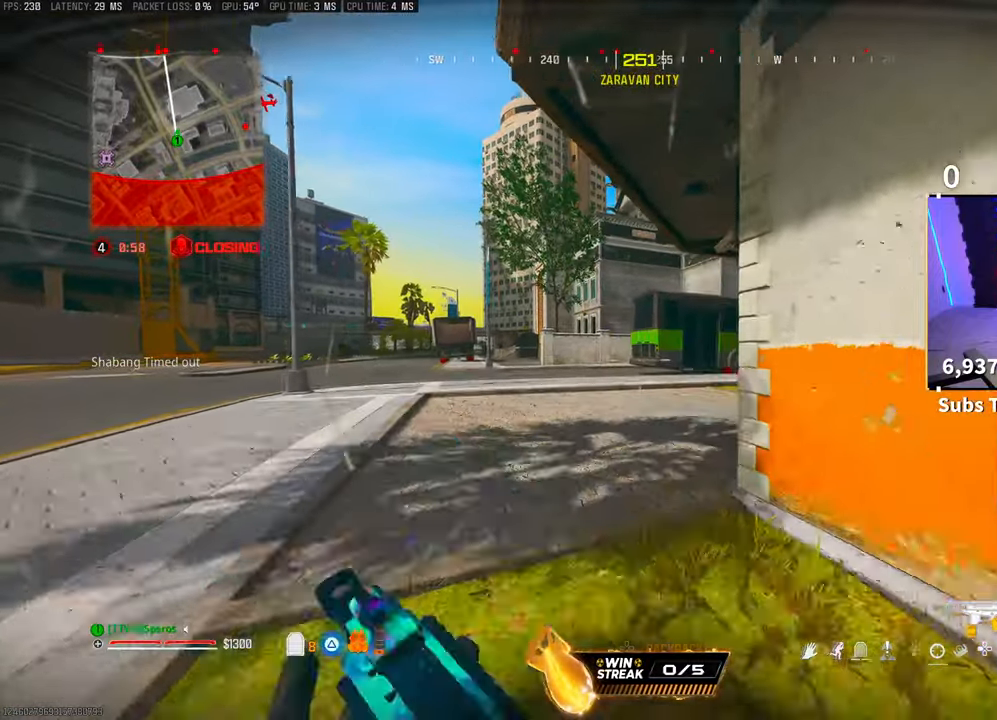
{"dt_ms": 1000, "buttons": [], "left_stick": "up-left", "right_stick": "center"}
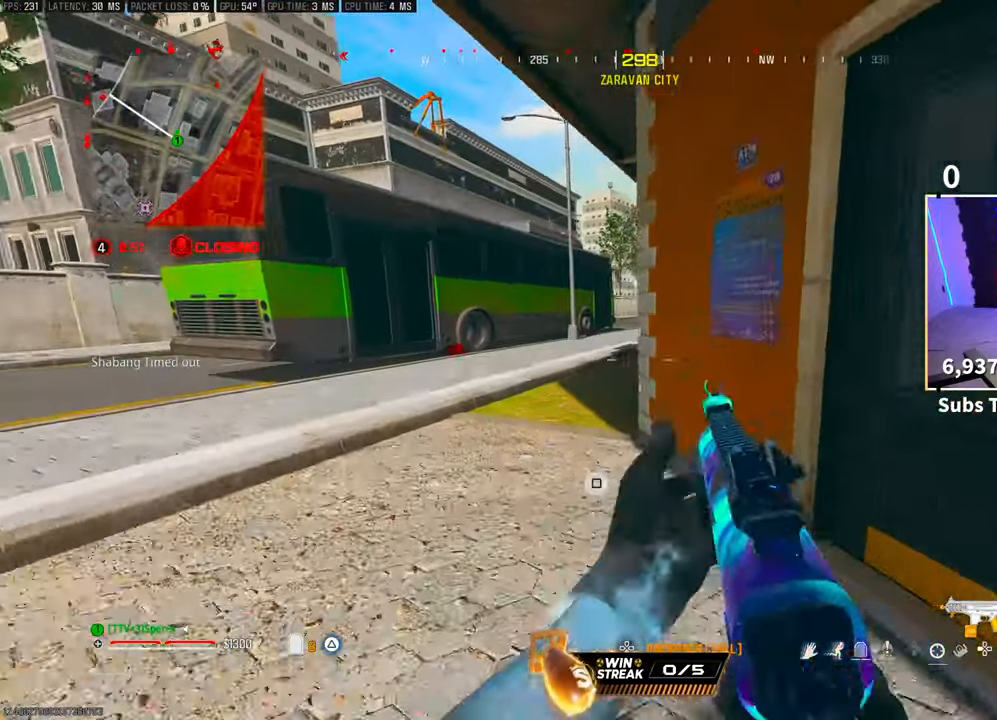
{"dt_ms": 500, "buttons": [], "left_stick": "up", "right_stick": "center", "events": [[83, "L3", "down"], [83, "left_stick", "up"], [133, "CROSS", "down"], [217, "L3", "up"], [267, "CROSS", "up"], [317, "TRIANGLE", "down"], [367, "TRIANGLE", "up"]]}
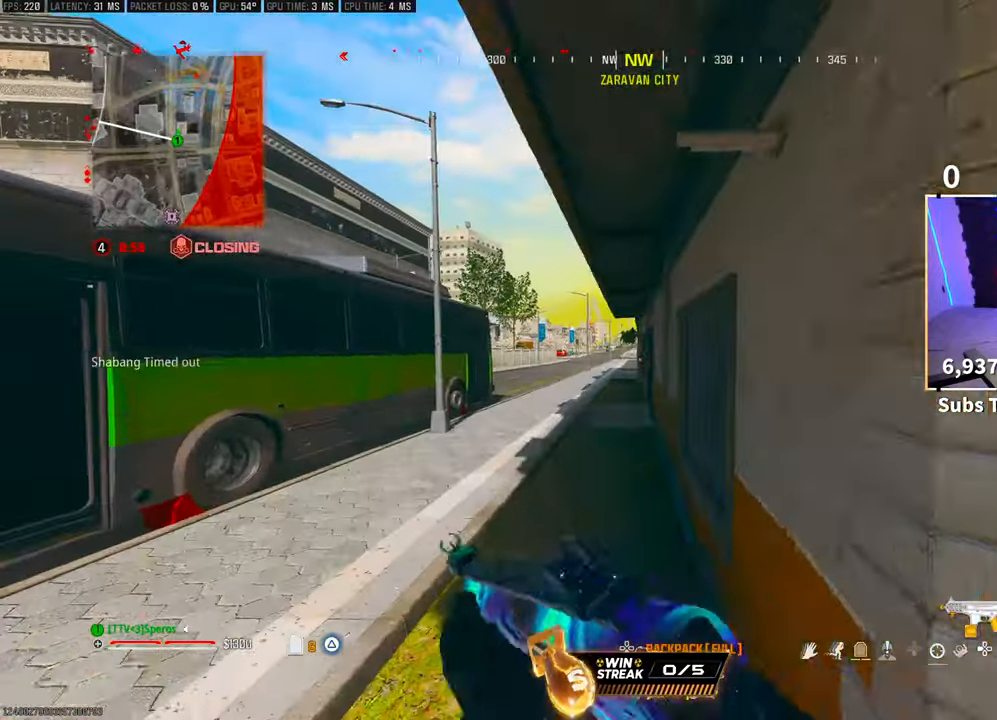
{"dt_ms": 500, "buttons": ["L3"], "left_stick": "up", "right_stick": "center", "events": [[117, "L3", "down"], [217, "L3", "up"], [233, "TRIANGLE", "down"], [283, "L3", "down"], [283, "TRIANGLE", "up"], [333, "TRIANGLE", "down"], [383, "L3", "up"], [417, "TRIANGLE", "up"], [467, "L3", "down"]]}
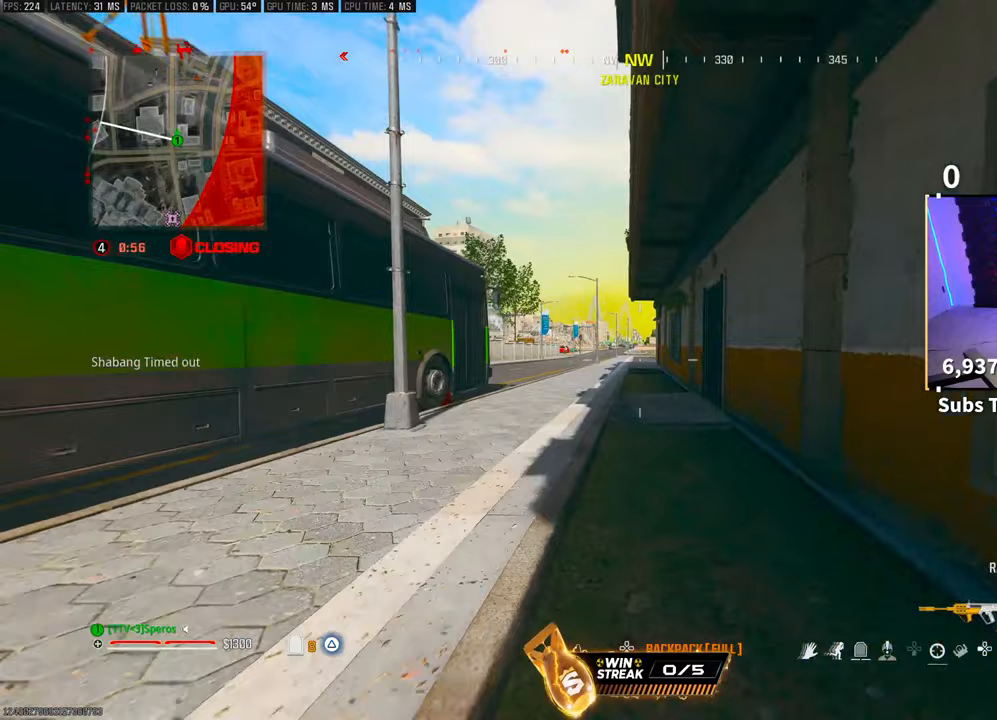
{"dt_ms": 500, "buttons": [], "left_stick": "up", "right_stick": "center", "events": [[67, "L3", "up"]]}
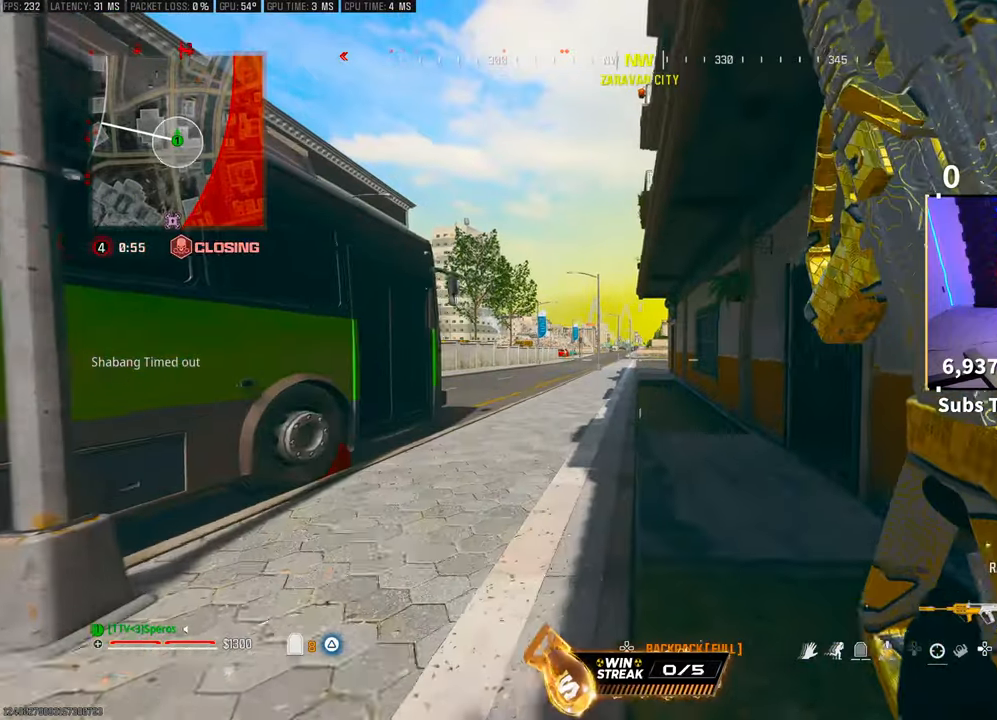
{"dt_ms": 500, "buttons": [], "left_stick": "up-left", "right_stick": "center", "events": [[67, "left_stick", "up-left"]]}
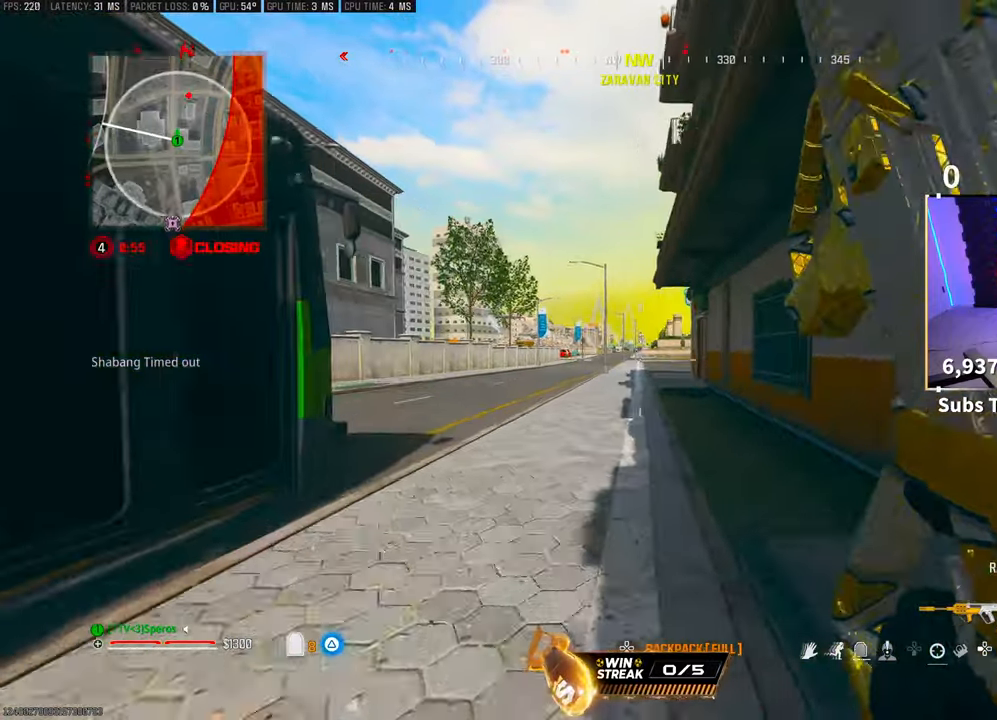
{"dt_ms": 500, "buttons": ["R3"], "left_stick": "up-left", "right_stick": "center", "events": [[467, "R3", "down"]]}
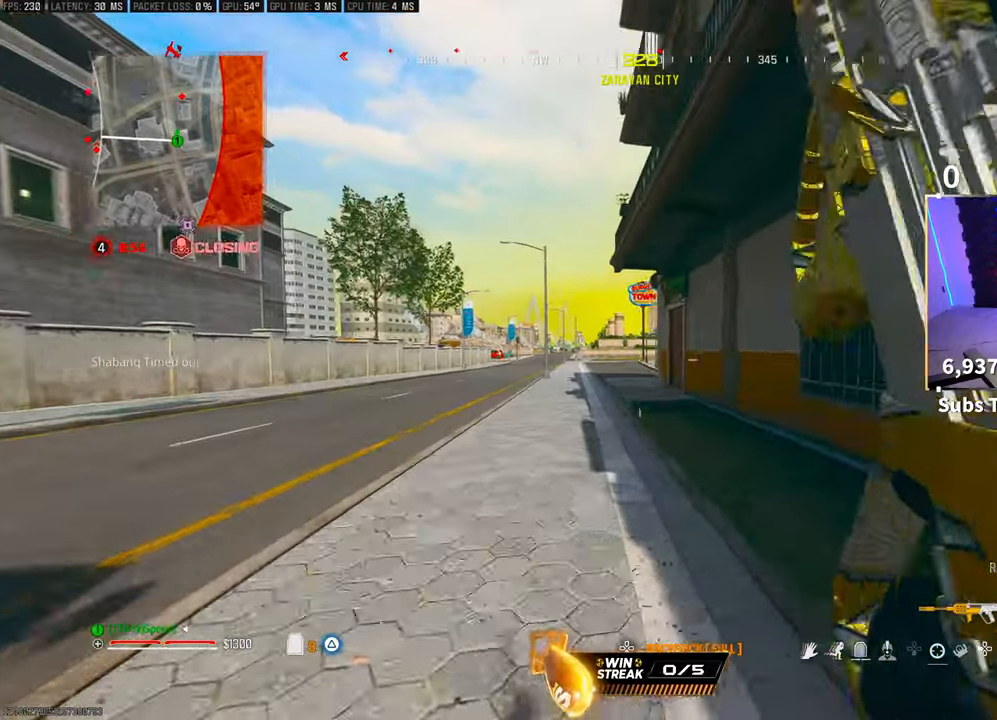
{"dt_ms": 500, "buttons": ["CROSS", "L2"], "left_stick": "up-left", "right_stick": "center", "events": [[117, "R3", "up"], [183, "L2", "down"], [483, "CROSS", "down"]]}
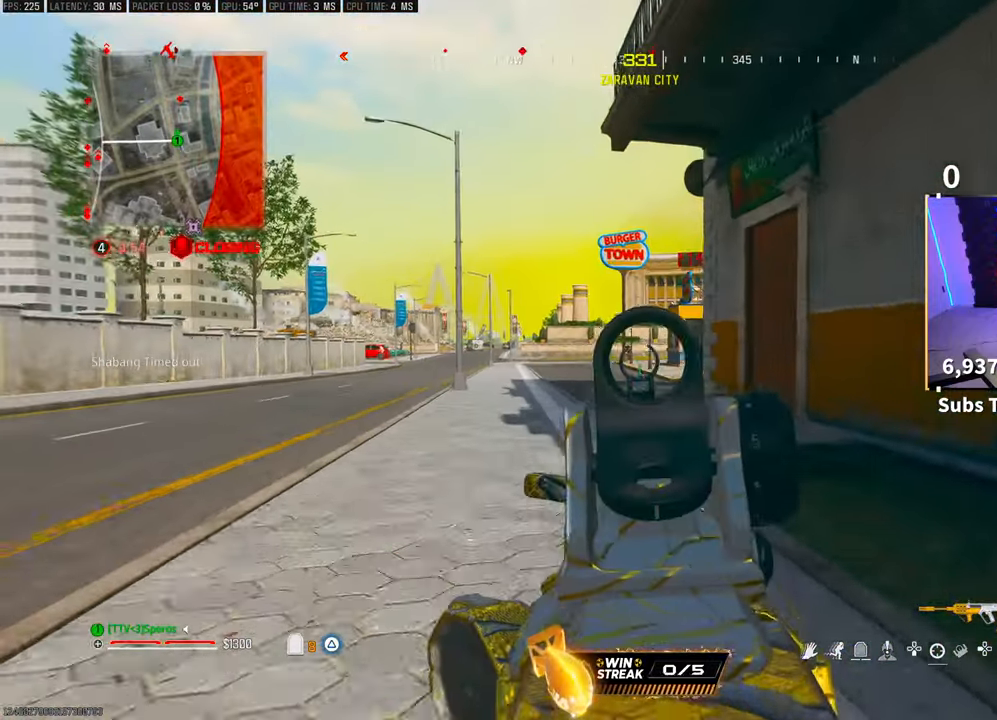
{"dt_ms": 500, "buttons": ["L2"], "left_stick": "up-left", "right_stick": "center", "events": [[133, "CROSS", "up"]]}
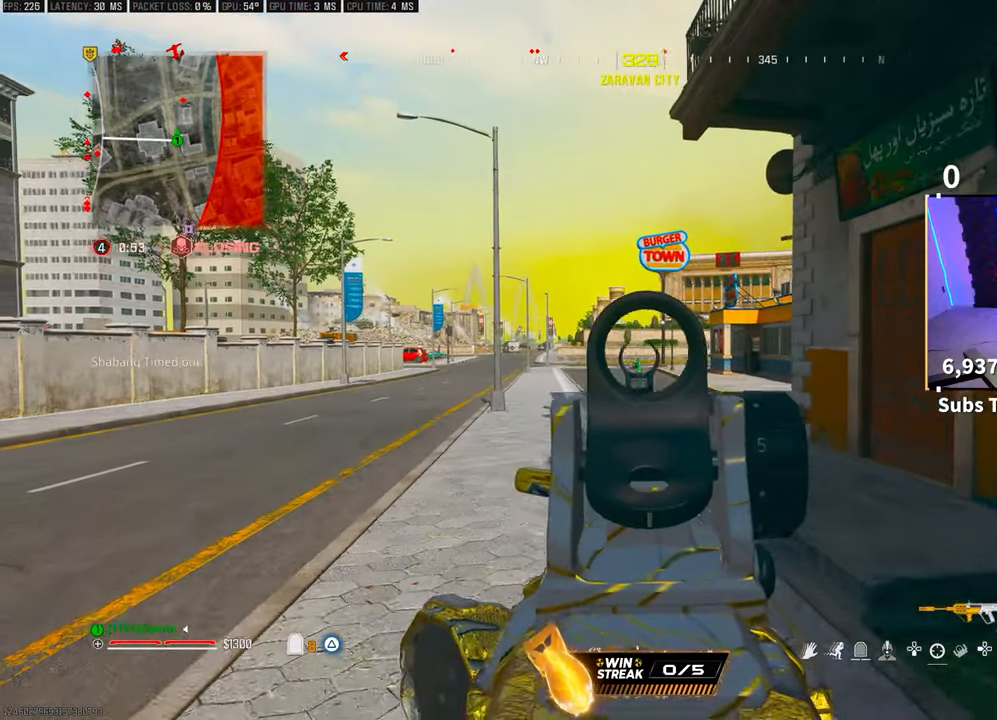
{"dt_ms": 500, "buttons": ["L2", "R2"], "left_stick": "up-left", "right_stick": "center", "events": [[17, "R2", "down"]]}
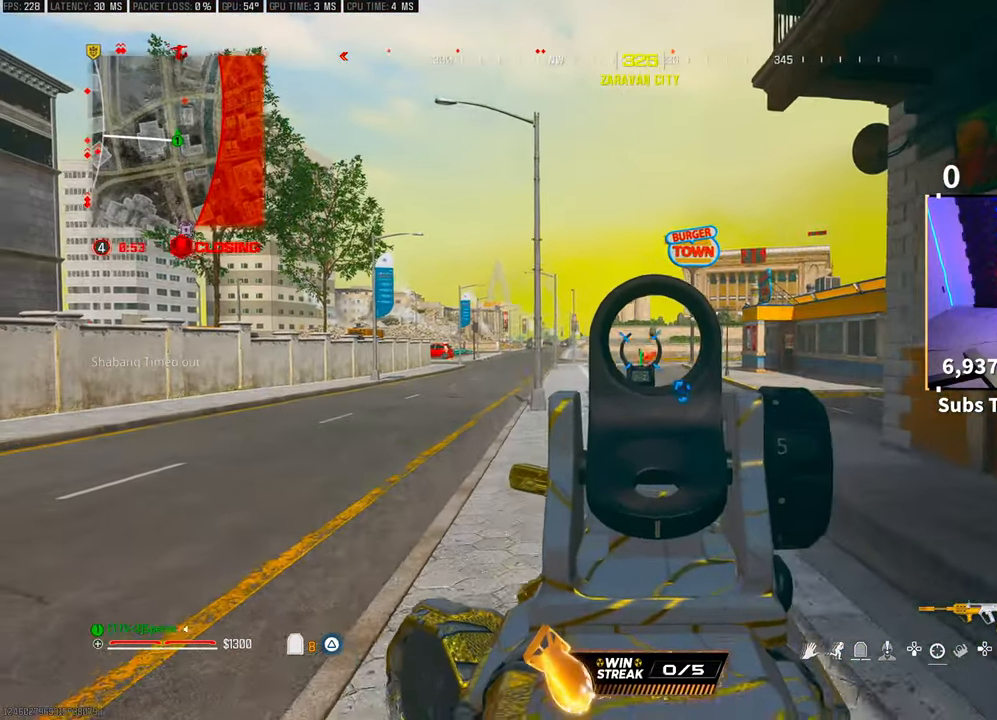
{"dt_ms": 500, "buttons": ["L2", "R2"], "left_stick": "up-left", "right_stick": "center", "events": []}
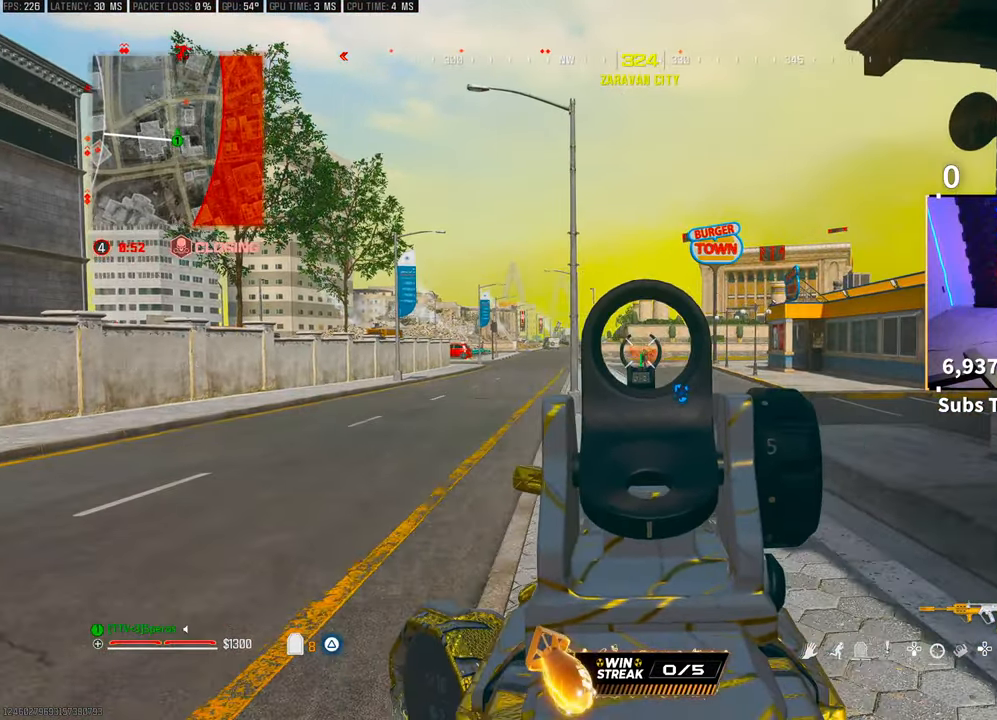
{"dt_ms": 500, "buttons": ["R2"], "left_stick": "up-left", "right_stick": "center", "events": [[483, "L2", "up"]]}
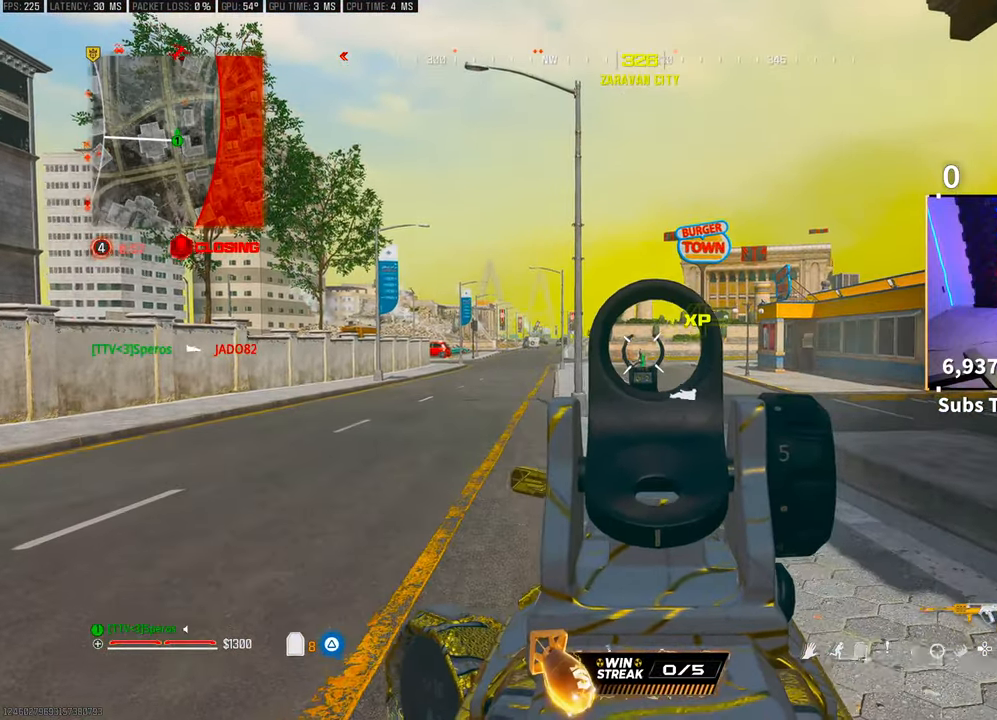
{"dt_ms": 500, "buttons": ["L2", "R2"], "left_stick": "up", "right_stick": "center", "events": [[17, "L2", "down"], [17, "left_stick", "up"]]}
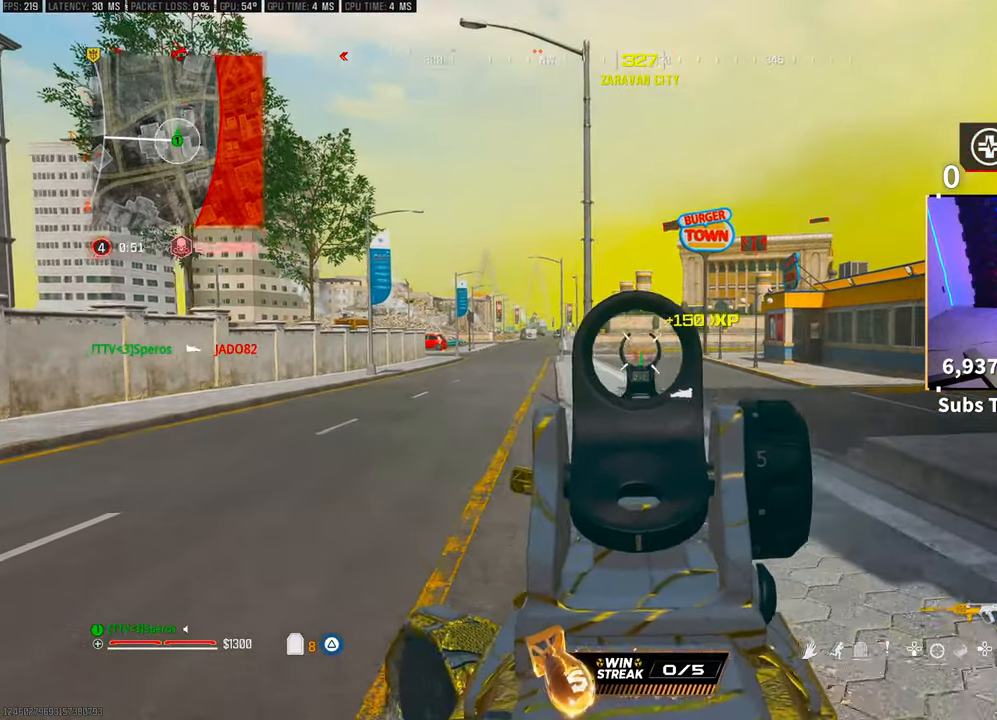
{"dt_ms": 500, "buttons": [], "left_stick": "up", "right_stick": "center", "events": [[467, "L2", "up"], [467, "R2", "up"]]}
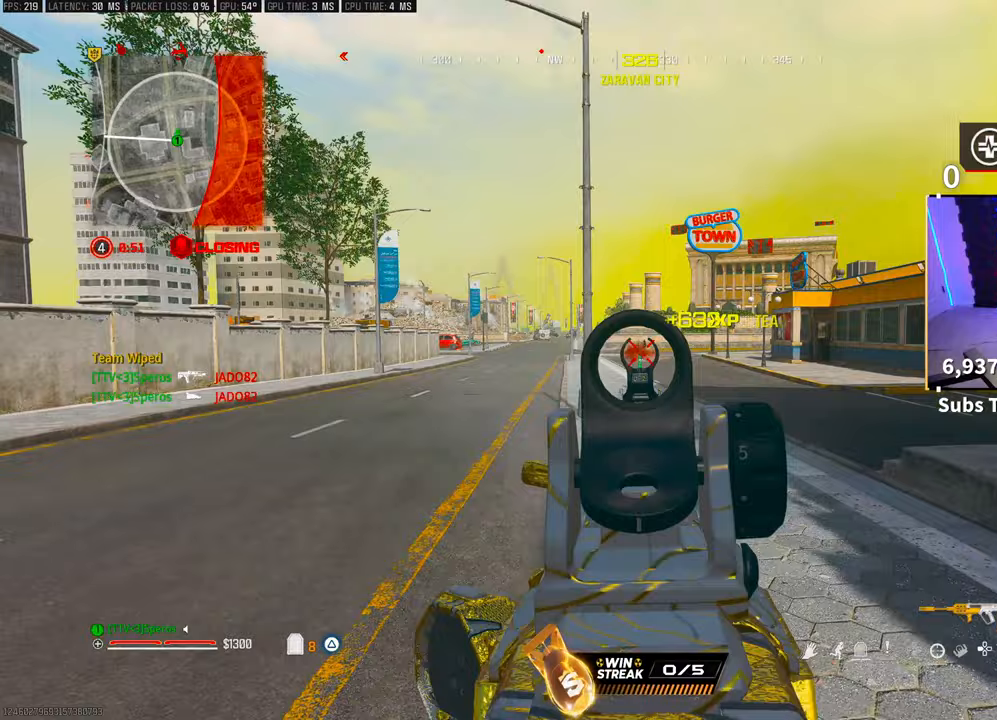
{"dt_ms": 500, "buttons": ["R3"], "left_stick": "up", "right_stick": "center", "events": [[17, "TRIANGLE", "down"], [67, "TRIANGLE", "up"], [117, "L3", "down"], [117, "TRIANGLE", "down"], [183, "TRIANGLE", "up"], [233, "L3", "up"], [317, "SQUARE", "down"], [367, "R3", "down"], [383, "SQUARE", "up"]]}
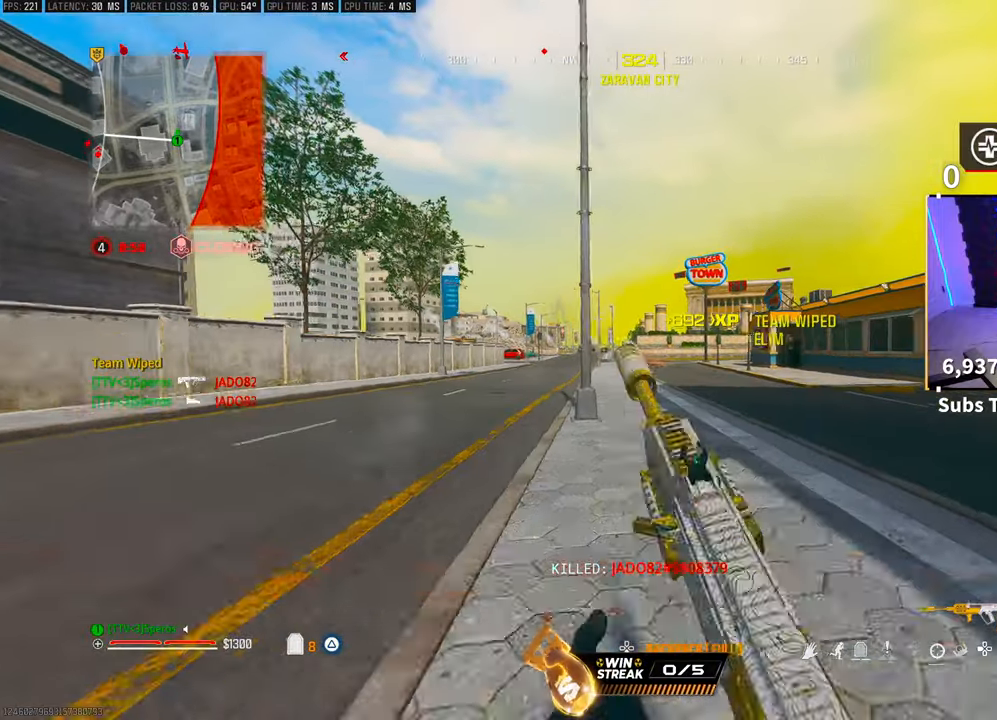
{"dt_ms": 500, "buttons": ["L3"], "left_stick": "up", "right_stick": "center", "events": [[67, "CROSS", "down"], [117, "R3", "up"], [133, "CROSS", "up"], [217, "L3", "down"], [317, "L3", "up"], [417, "L3", "down"]]}
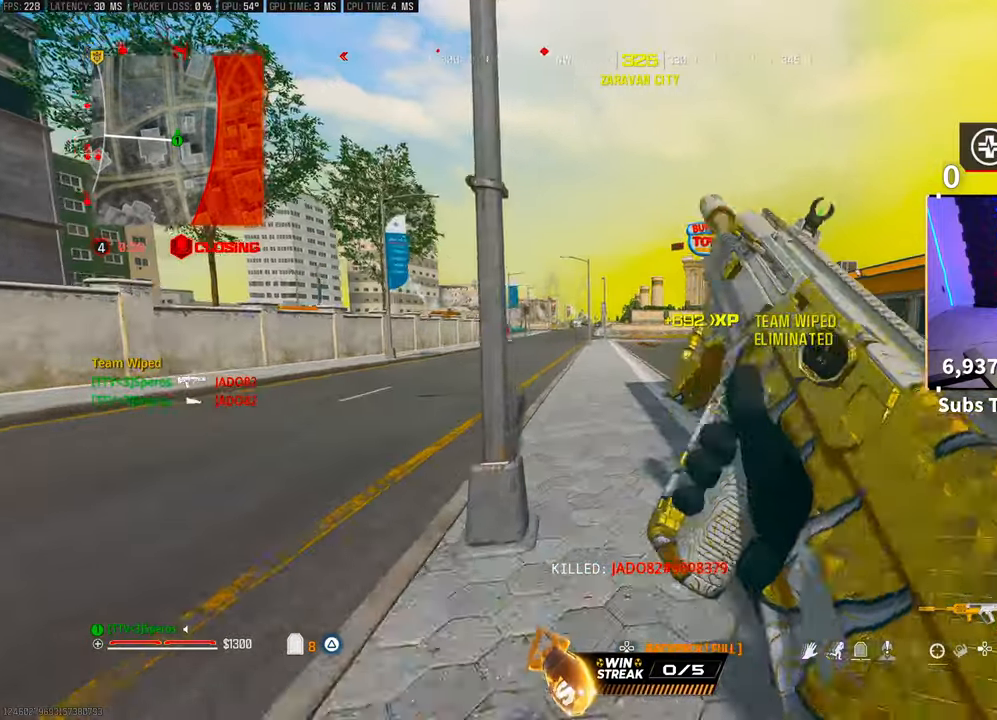
{"dt_ms": 500, "buttons": ["R3"], "left_stick": "up", "right_stick": "center", "events": [[33, "CROSS", "down"], [33, "L3", "up"], [167, "CROSS", "up"], [233, "R3", "down"]]}
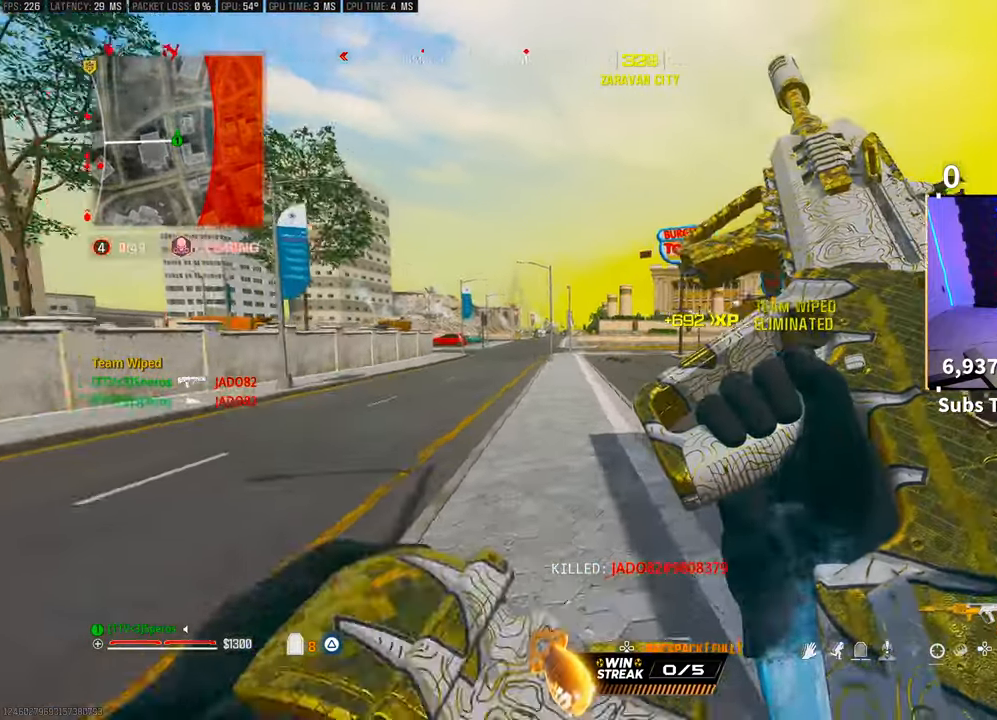
{"dt_ms": 500, "buttons": ["CROSS"], "left_stick": "up", "right_stick": "center", "events": [[67, "R3", "up"], [417, "CROSS", "down"]]}
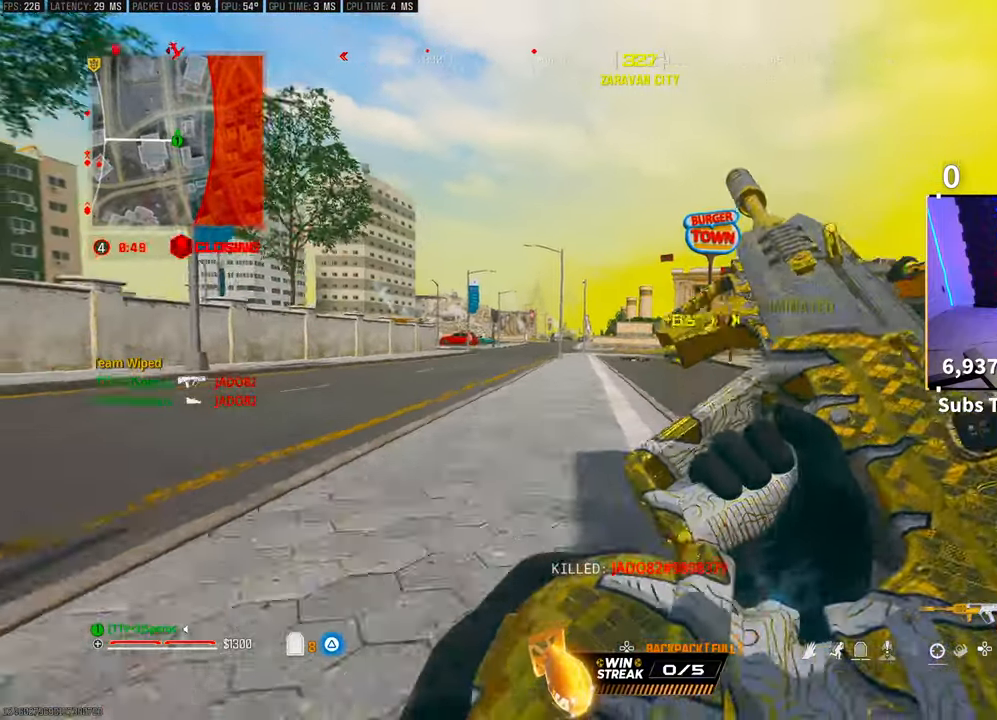
{"dt_ms": 500, "buttons": ["CROSS"], "left_stick": "up", "right_stick": "center", "events": [[33, "CROSS", "up"], [267, "L3", "down"], [383, "L3", "up"], [433, "TRIANGLE", "down"], [483, "CROSS", "down"], [483, "TRIANGLE", "up"]]}
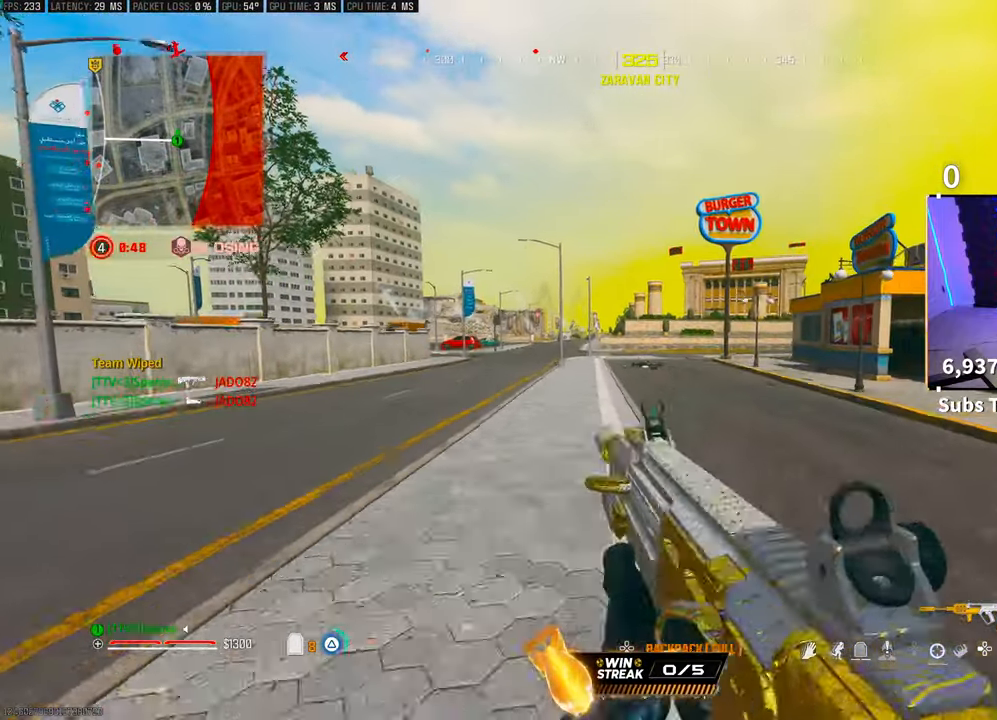
{"dt_ms": 500, "buttons": ["R3"], "left_stick": "up", "right_stick": "center", "events": [[17, "CROSS", "up"], [367, "R3", "down"]]}
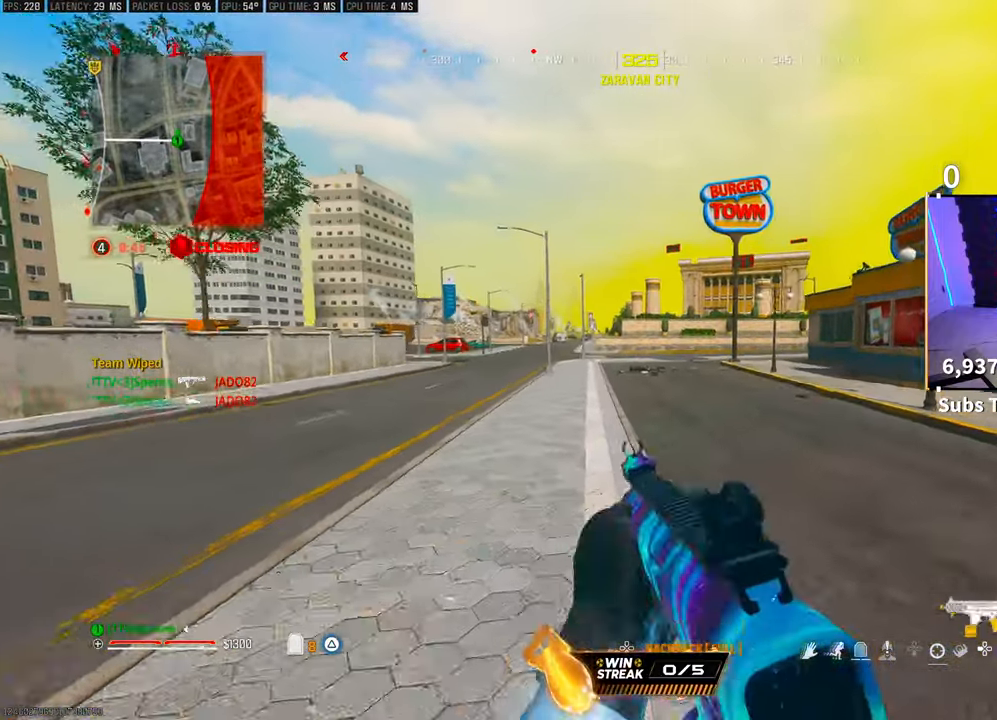
{"dt_ms": 500, "buttons": ["CROSS", "R3"], "left_stick": "up", "right_stick": "center", "events": [[183, "R3", "up"], [417, "CROSS", "down"], [433, "R3", "down"]]}
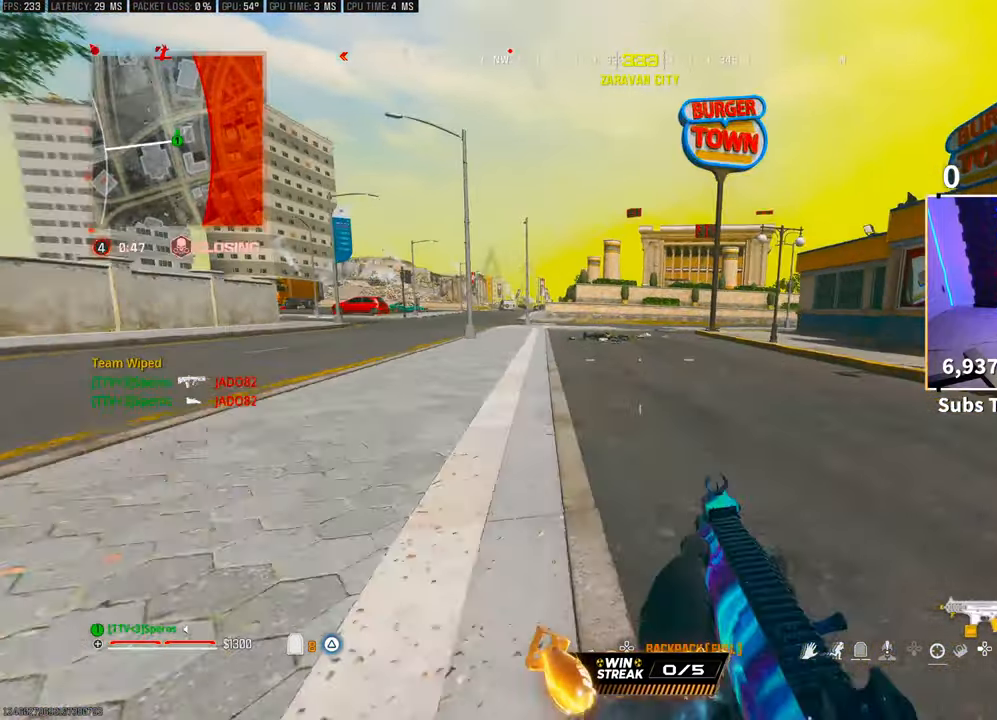
{"dt_ms": 500, "buttons": ["L3"], "left_stick": "up", "right_stick": "center", "events": [[17, "R3", "up"], [67, "CROSS", "up"], [117, "L3", "down"], [183, "L3", "up"], [183, "TRIANGLE", "down"], [267, "TRIANGLE", "up"], [283, "L3", "down"], [283, "TRIANGLE", "down"], [367, "L3", "up"], [367, "TRIANGLE", "up"], [467, "L3", "down"]]}
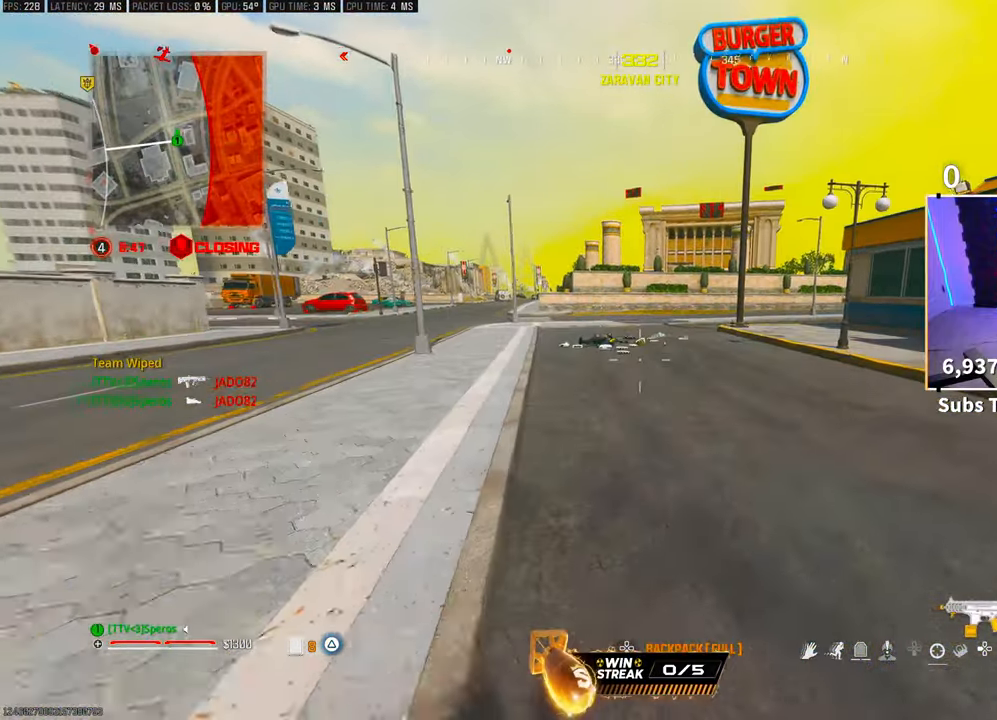
{"dt_ms": 500, "buttons": [], "left_stick": "up", "right_stick": "center", "events": [[17, "L3", "up"]]}
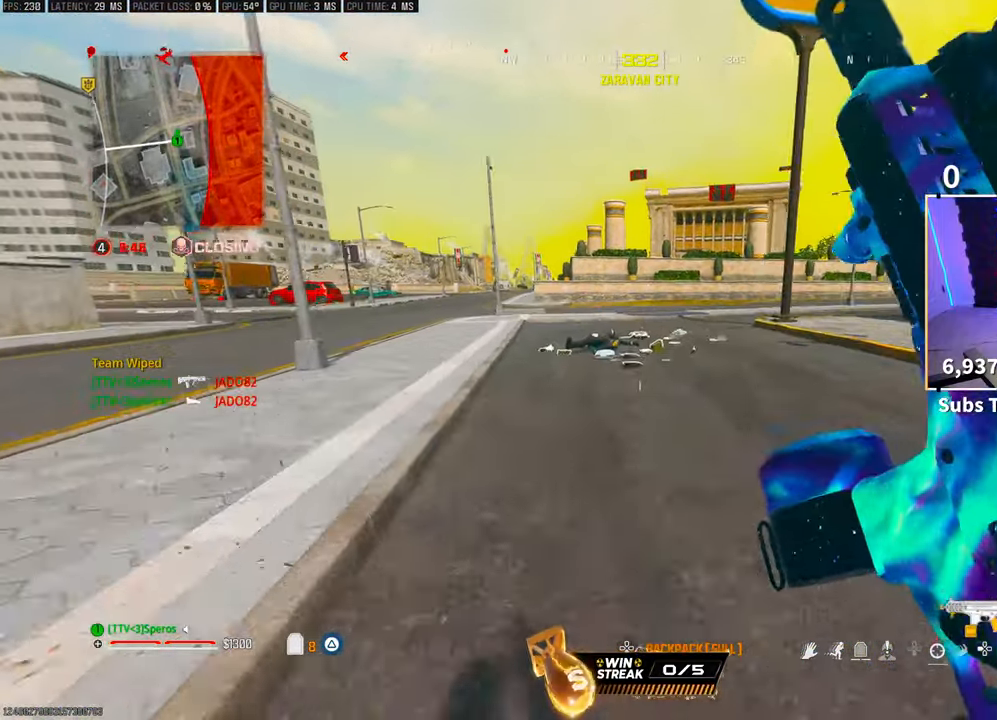
{"dt_ms": 500, "buttons": [], "left_stick": "center", "right_stick": "down", "events": [[317, "R3", "down"], [367, "left_stick", "center"], [367, "right_stick", "down-right"], [417, "R3", "up"], [417, "right_stick", "center"], [500, "right_stick", "down"]]}
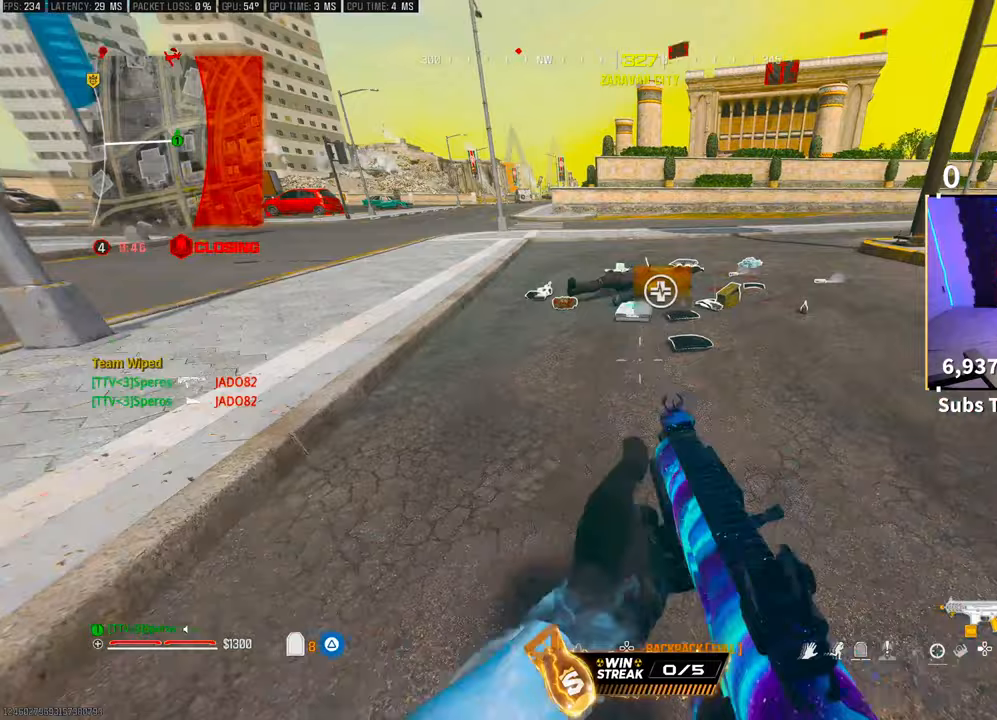
{"dt_ms": 1000, "buttons": ["DPAD_RIGHT"], "left_stick": "center", "right_stick": "center"}
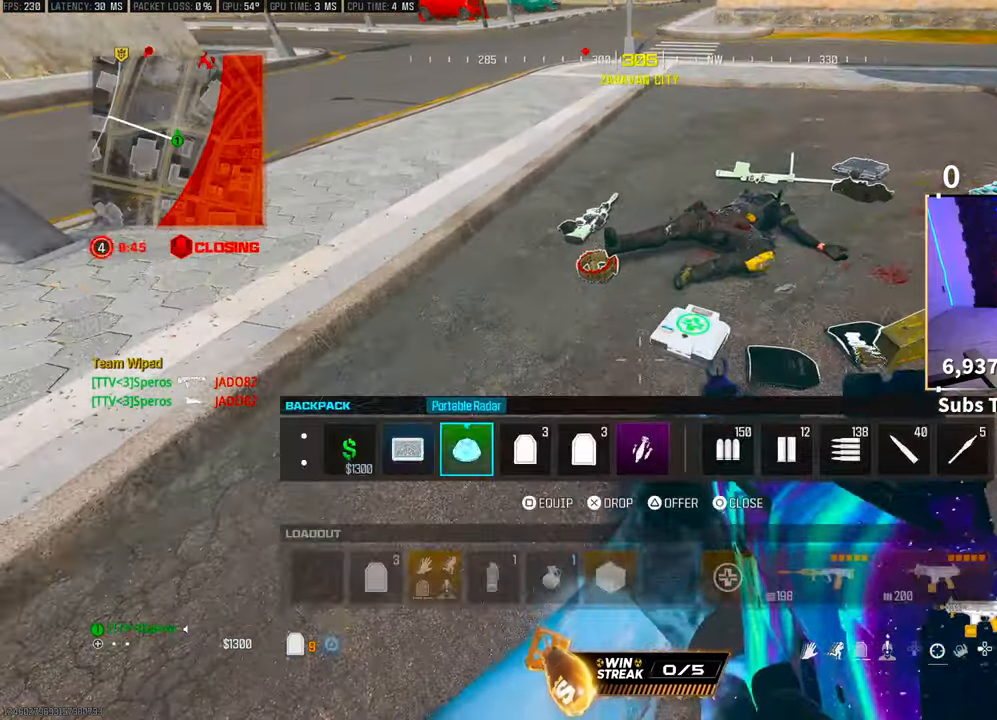
{"dt_ms": 500, "buttons": ["DPAD_RIGHT"], "left_stick": "center", "right_stick": "center", "events": [[67, "DPAD_RIGHT", "up"], [117, "DPAD_RIGHT", "down"], [217, "DPAD_RIGHT", "up"], [283, "DPAD_RIGHT", "down"], [383, "DPAD_RIGHT", "up"], [467, "DPAD_RIGHT", "down"]]}
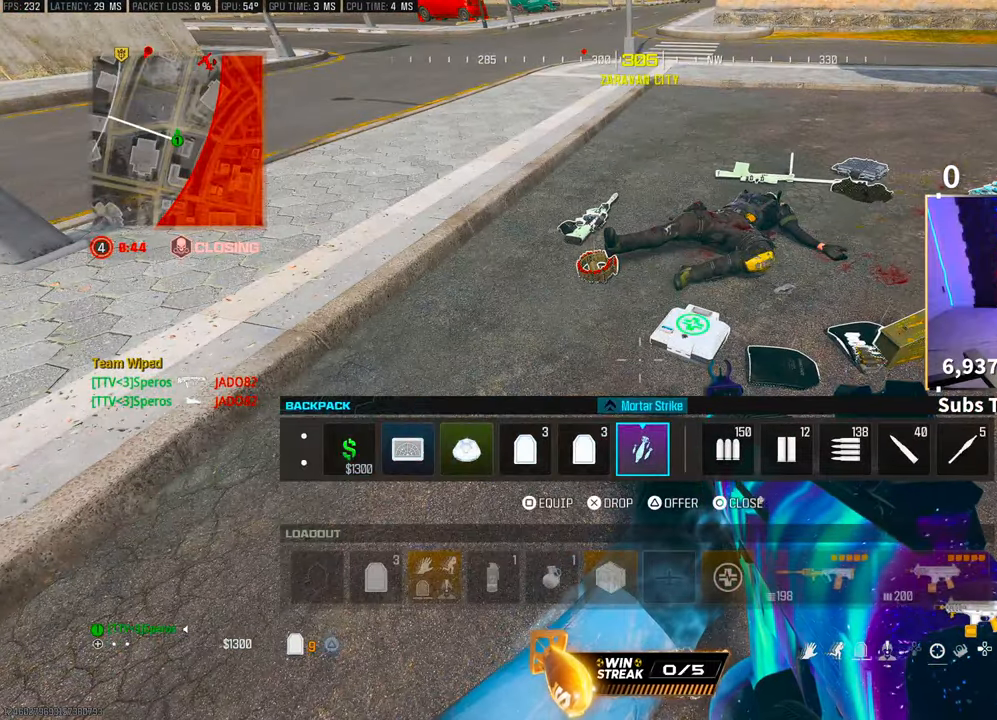
{"dt_ms": 500, "buttons": [], "left_stick": "down-right", "right_stick": "center", "events": [[33, "DPAD_RIGHT", "up"], [83, "SQUARE", "down"], [183, "SQUARE", "up"], [267, "CIRCLE", "down"], [367, "CIRCLE", "up"], [367, "left_stick", "up-right"], [417, "SQUARE", "down"], [483, "SQUARE", "up"], [483, "left_stick", "down-right"]]}
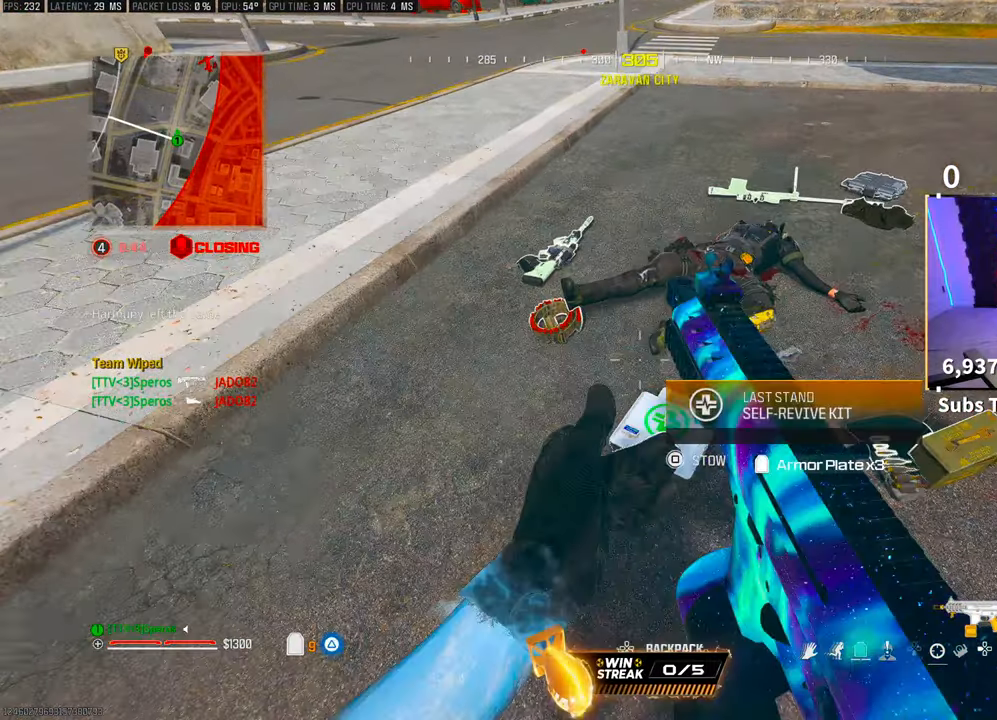
{"dt_ms": 500, "buttons": [], "left_stick": "up-right", "right_stick": "center", "events": [[267, "left_stick", "up-right"], [267, "right_stick", "up"], [367, "right_stick", "center"]]}